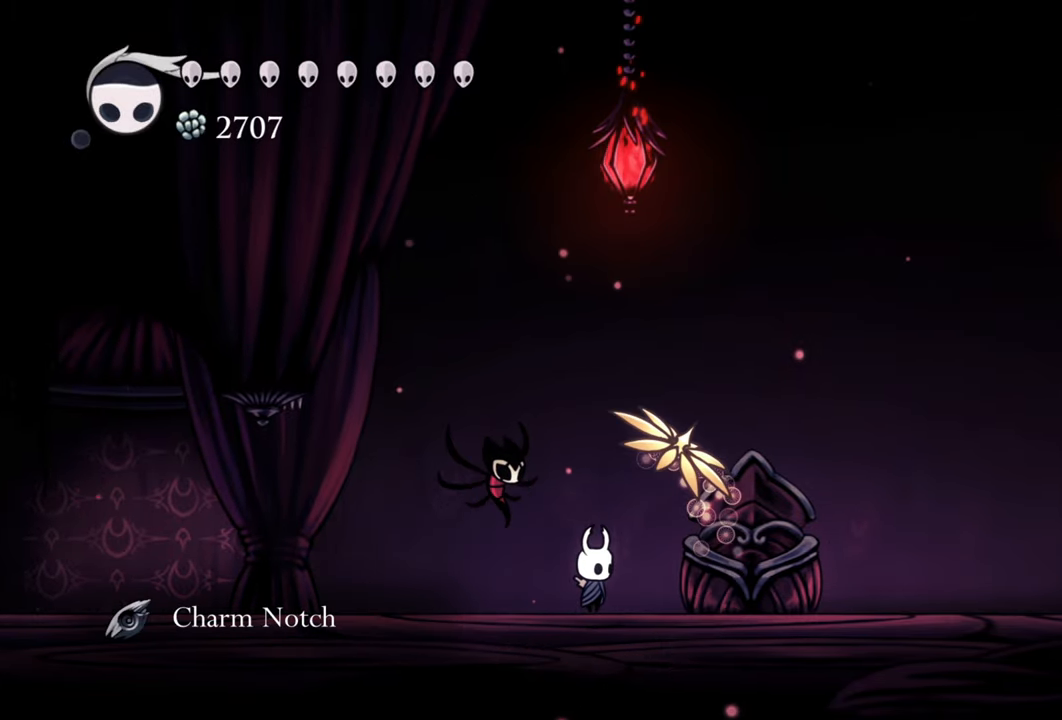
Gameplay with a controller (Xbox layout); each line is a JSON object with the inputs held at the frame after it. "events" lists button and stick changes between this image and that frame as [ms after this image, input, new state], when the widget could be followed in between. Not read: left_stick right_stick.
{"buttons": [], "events": []}
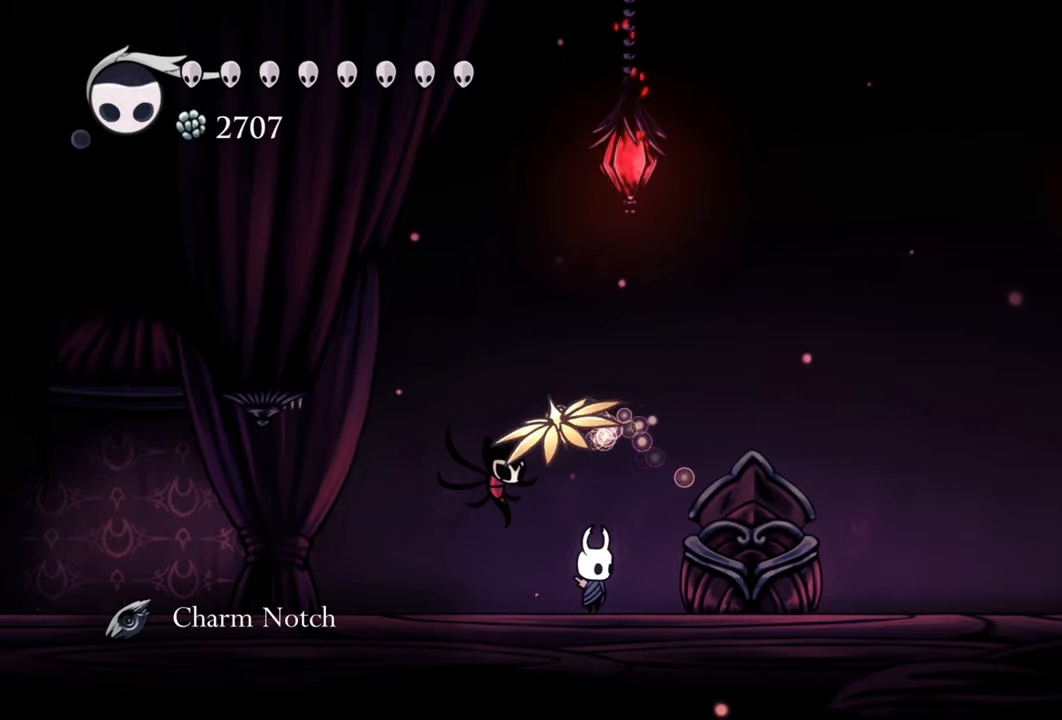
{"buttons": [], "events": []}
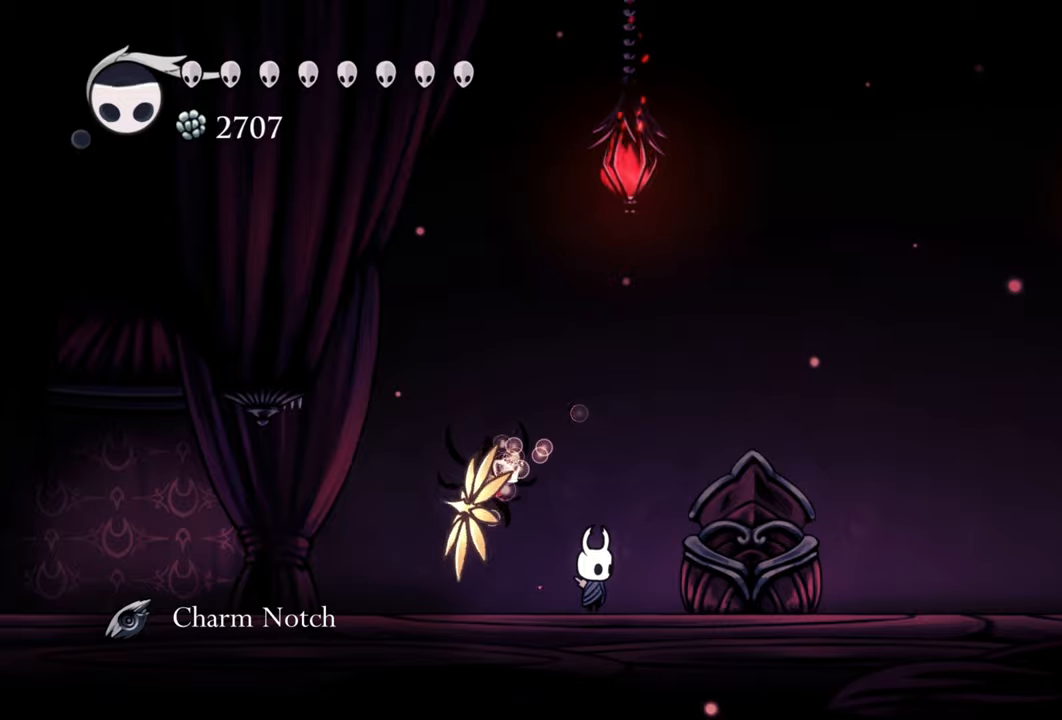
{"buttons": ["DPAD_LEFT"], "events": [[260, "DPAD_LEFT", "down"]]}
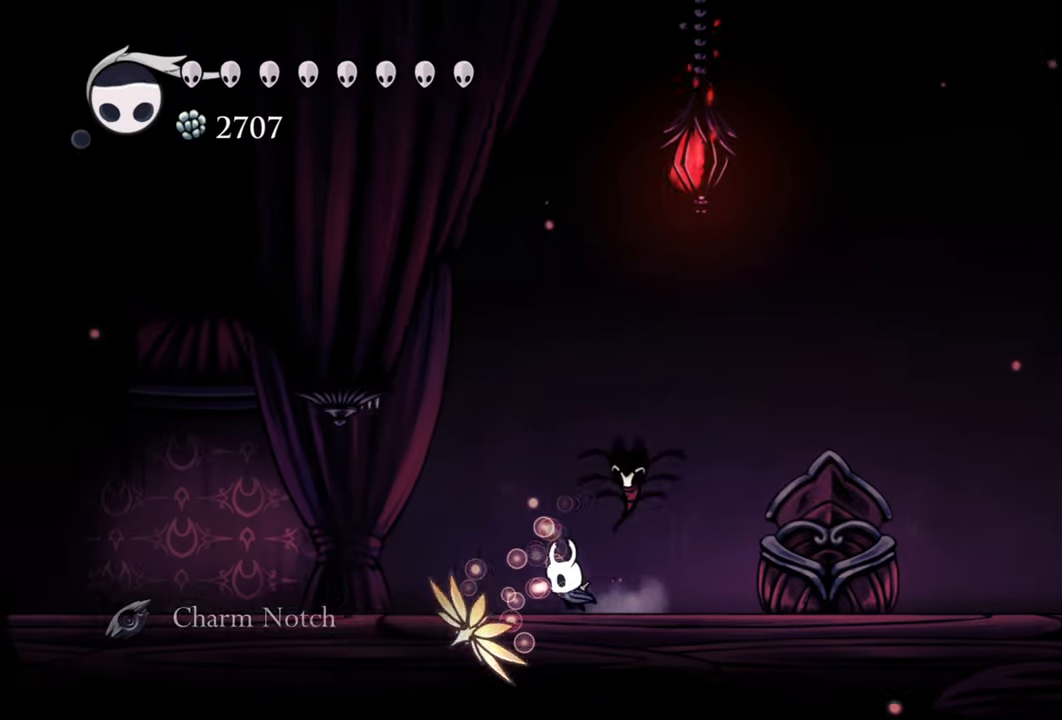
{"buttons": ["DPAD_LEFT"], "events": [[60, "R2", "down"], [300, "R2", "up"]]}
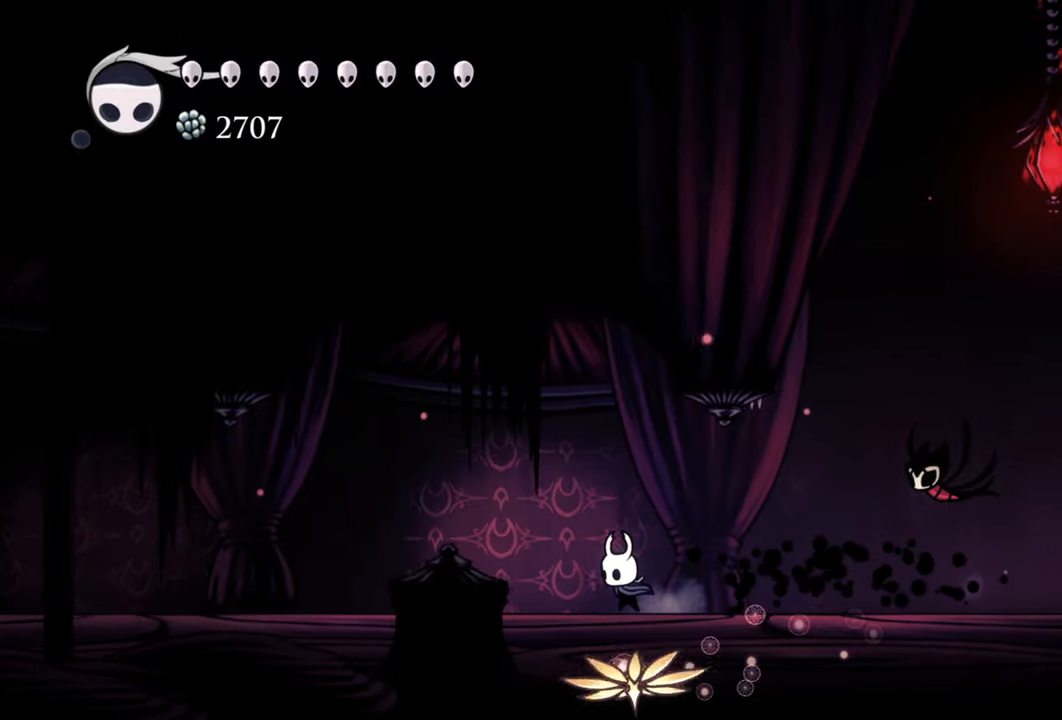
{"buttons": ["DPAD_LEFT"], "events": [[100, "DPAD_LEFT", "up"], [160, "DPAD_LEFT", "down"], [180, "DPAD_LEFT", "up"], [180, "DPAD_UP", "down"], [300, "DPAD_UP", "up"], [420, "DPAD_LEFT", "down"]]}
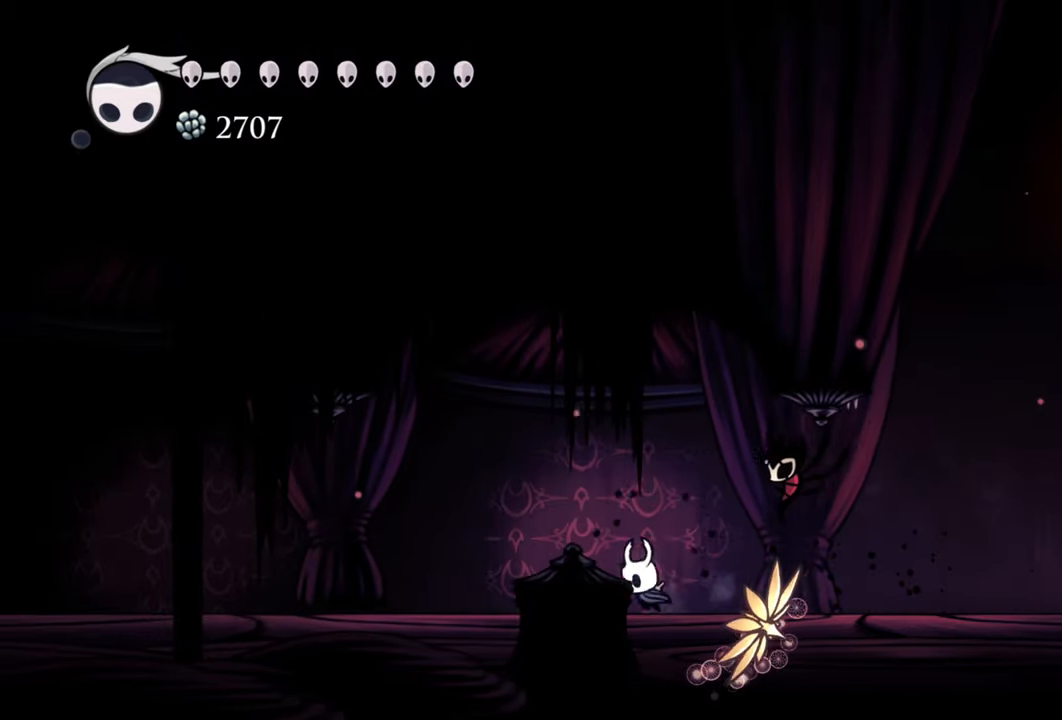
{"buttons": ["DPAD_LEFT"], "events": [[280, "R2", "down"], [500, "R2", "up"]]}
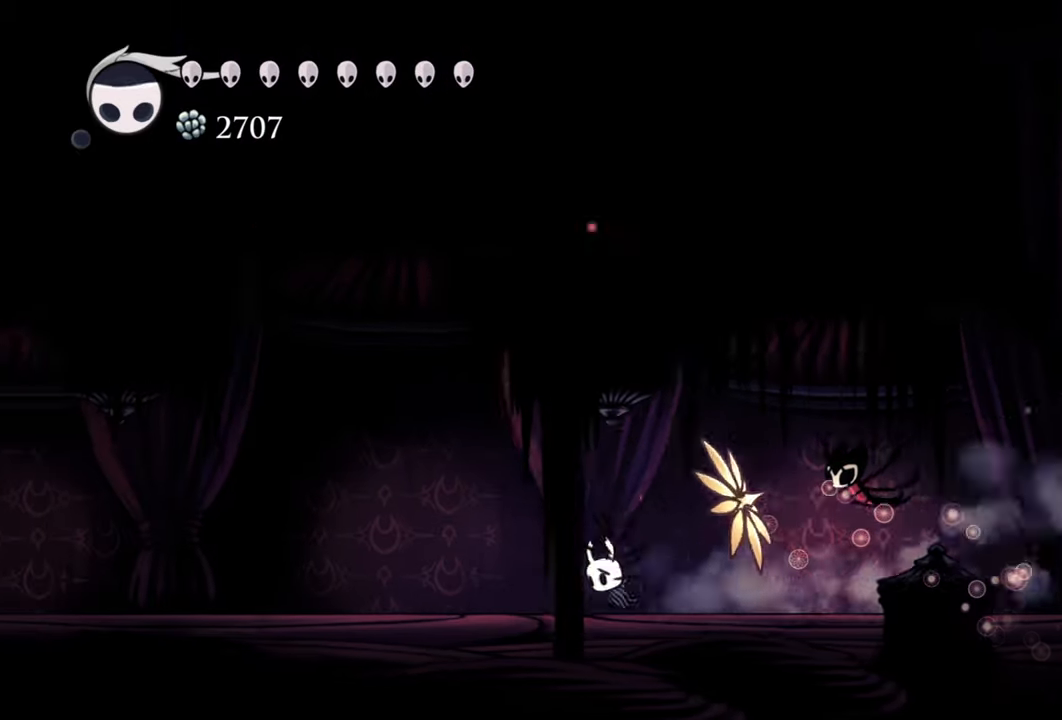
{"buttons": ["DPAD_LEFT"], "events": []}
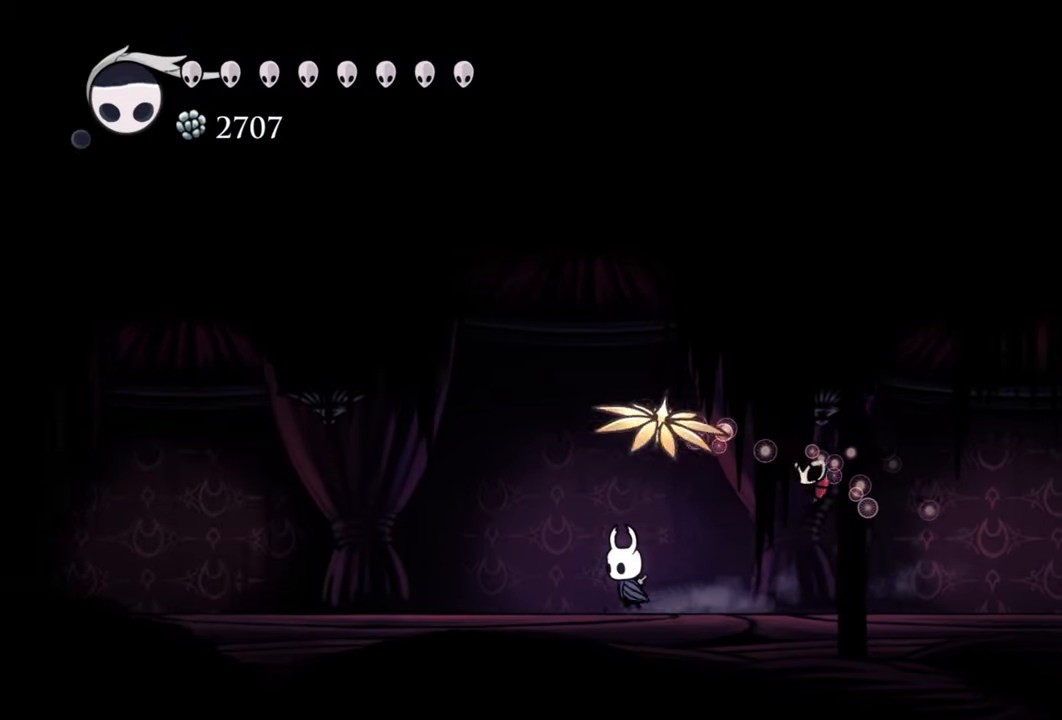
{"buttons": ["DPAD_LEFT"], "events": [[120, "R2", "down"], [380, "R2", "up"]]}
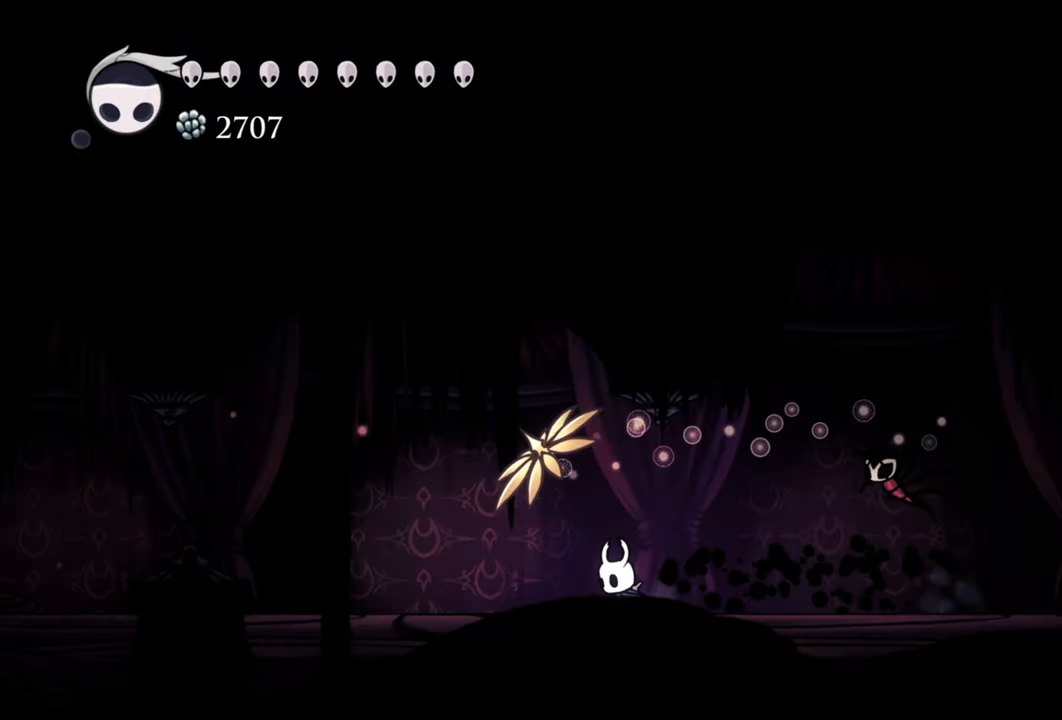
{"buttons": [], "events": [[320, "DPAD_LEFT", "up"]]}
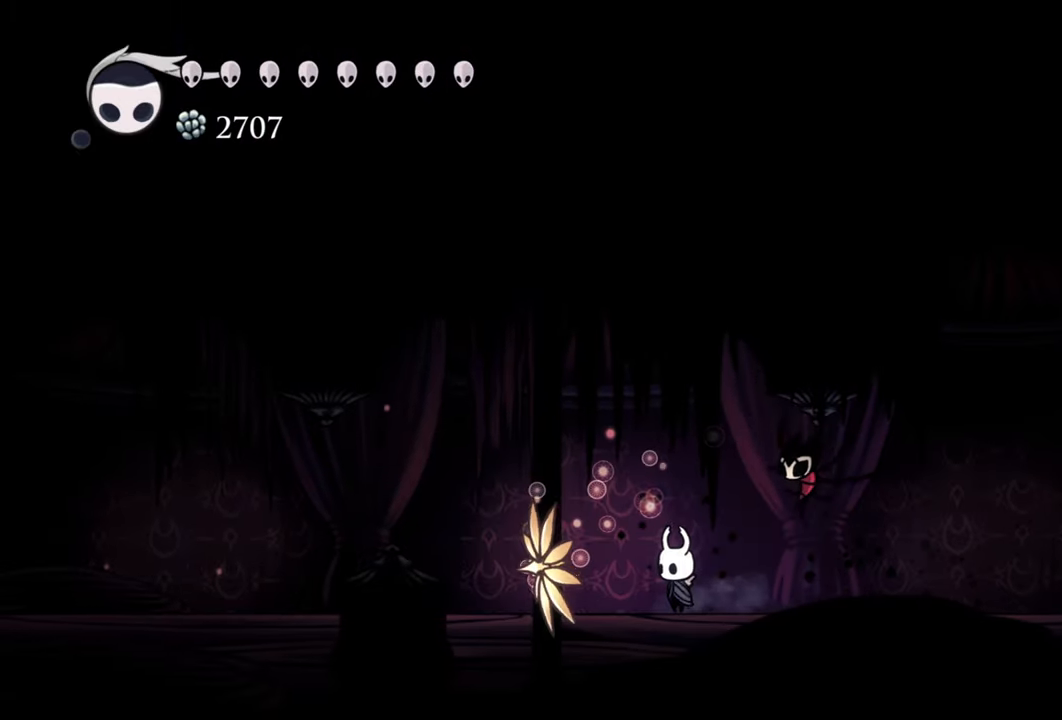
{"buttons": ["R2", "DPAD_RIGHT"], "events": [[120, "DPAD_RIGHT", "down"], [440, "R2", "down"]]}
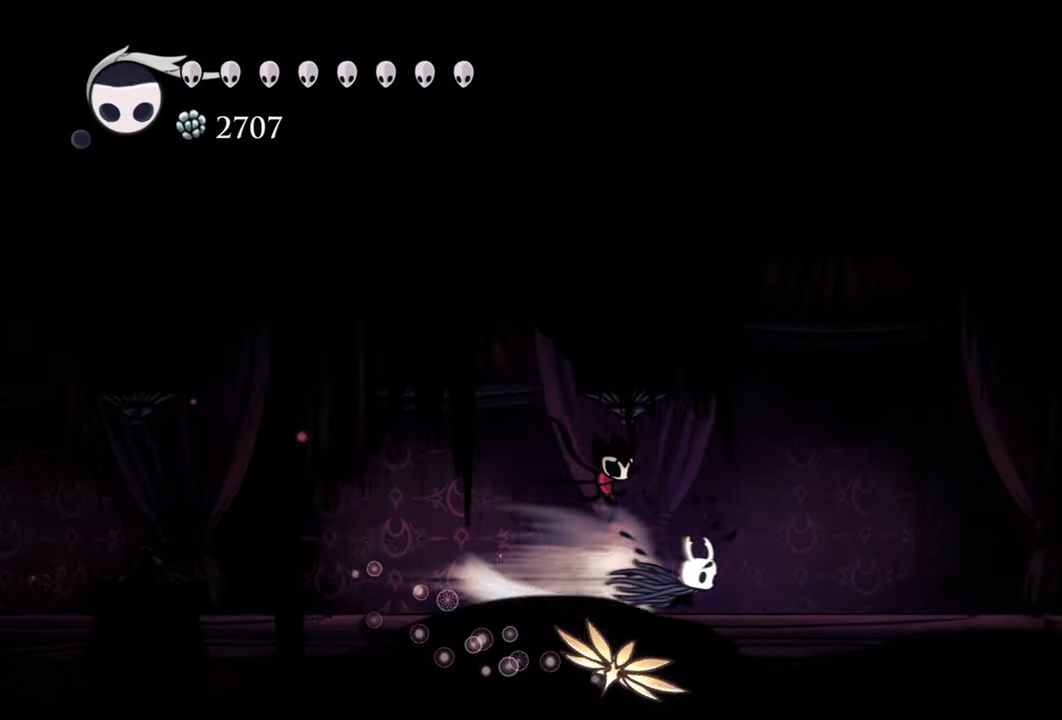
{"buttons": [], "events": [[220, "R2", "up"], [280, "DPAD_RIGHT", "up"]]}
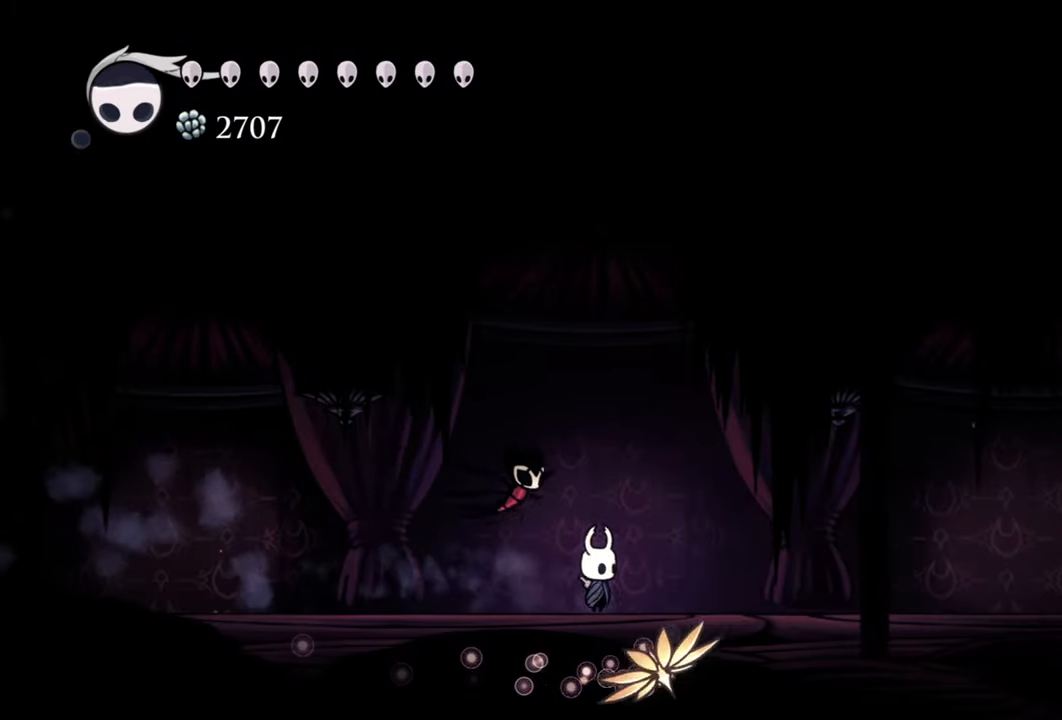
{"buttons": ["DPAD_RIGHT"], "events": [[100, "A", "down"], [400, "A", "up"], [400, "DPAD_RIGHT", "down"]]}
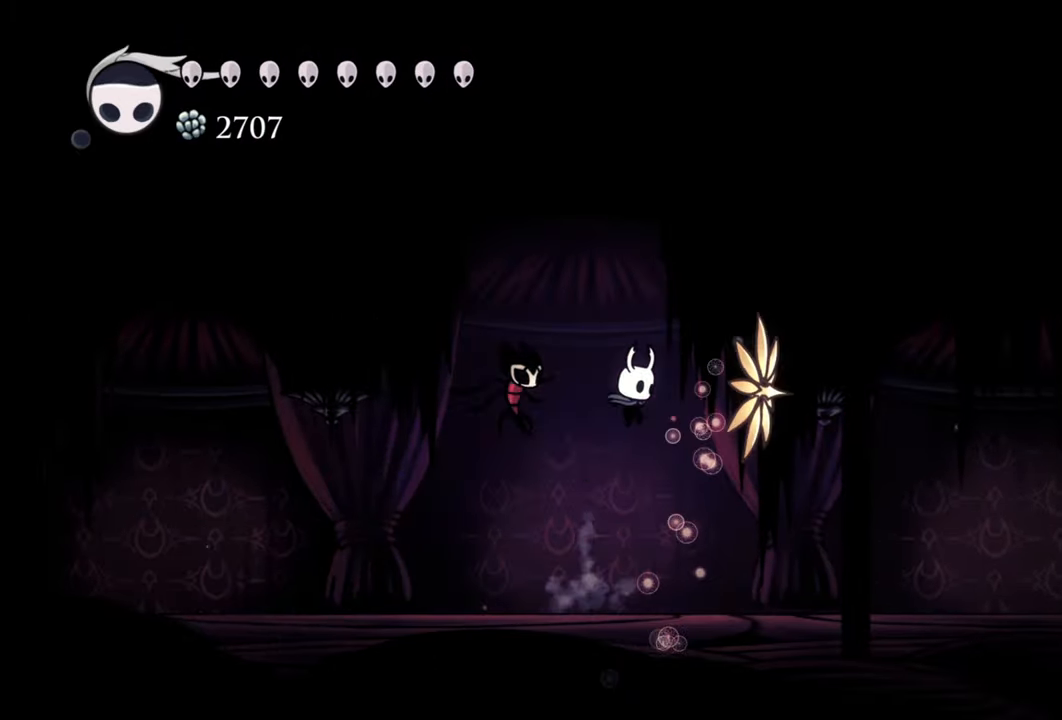
{"buttons": ["DPAD_LEFT"], "events": [[80, "DPAD_RIGHT", "up"], [240, "DPAD_LEFT", "down"]]}
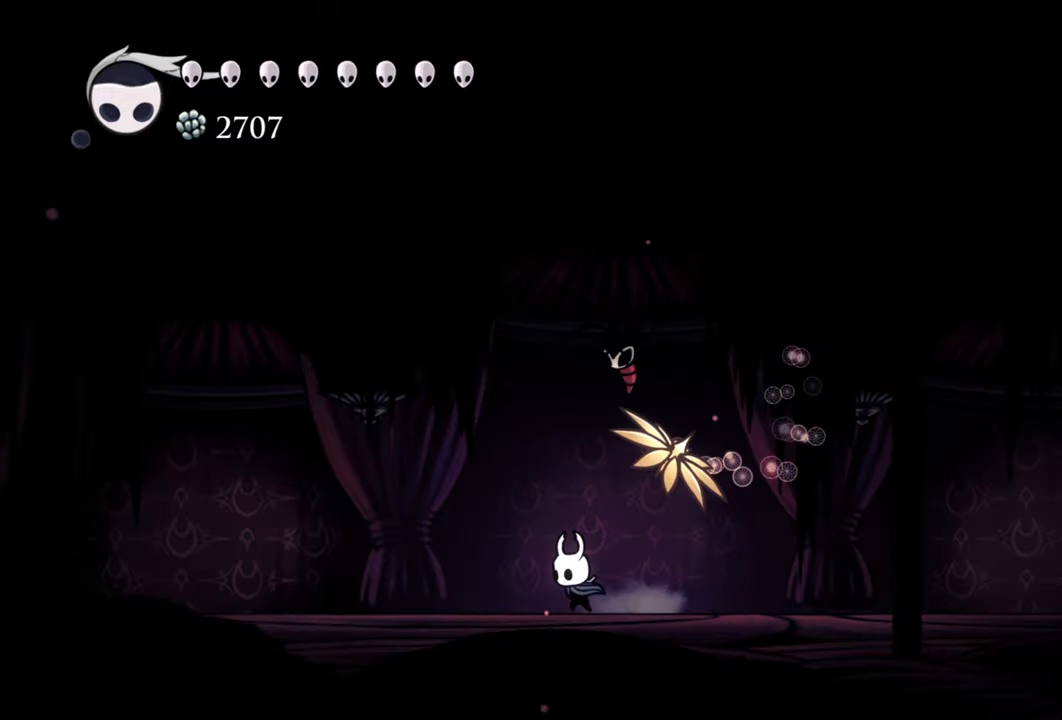
{"buttons": ["DPAD_LEFT"], "events": [[120, "A", "down"], [140, "DPAD_LEFT", "up"], [400, "A", "up"], [460, "DPAD_LEFT", "down"]]}
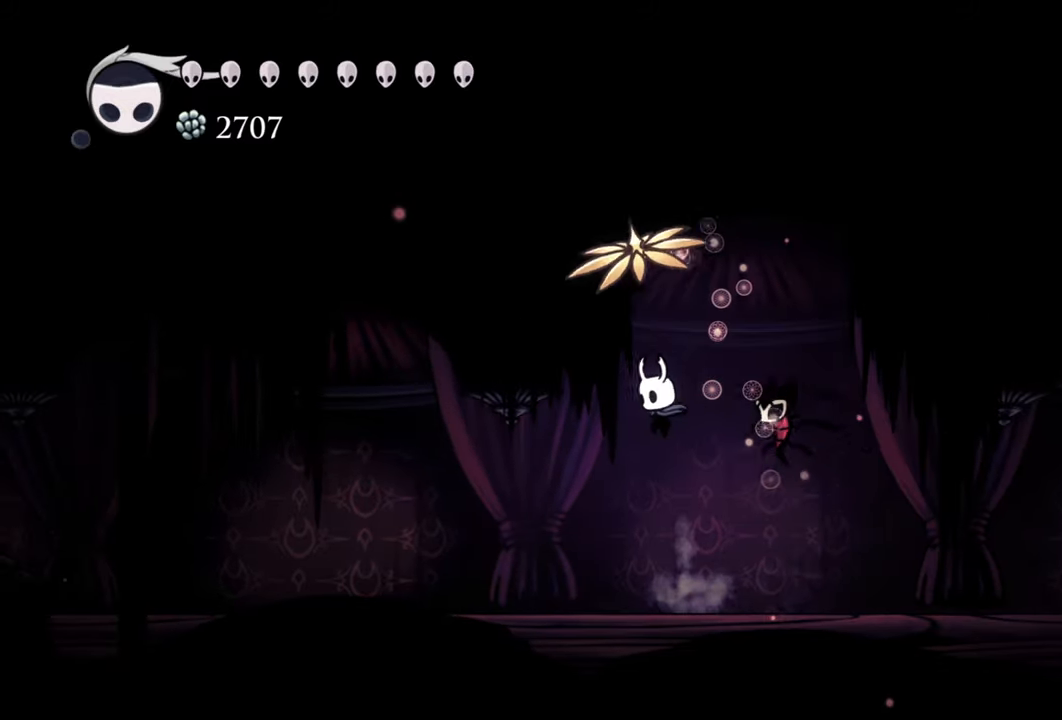
{"buttons": ["DPAD_LEFT"], "events": [[40, "DPAD_DOWN", "down"], [100, "DPAD_DOWN", "up"]]}
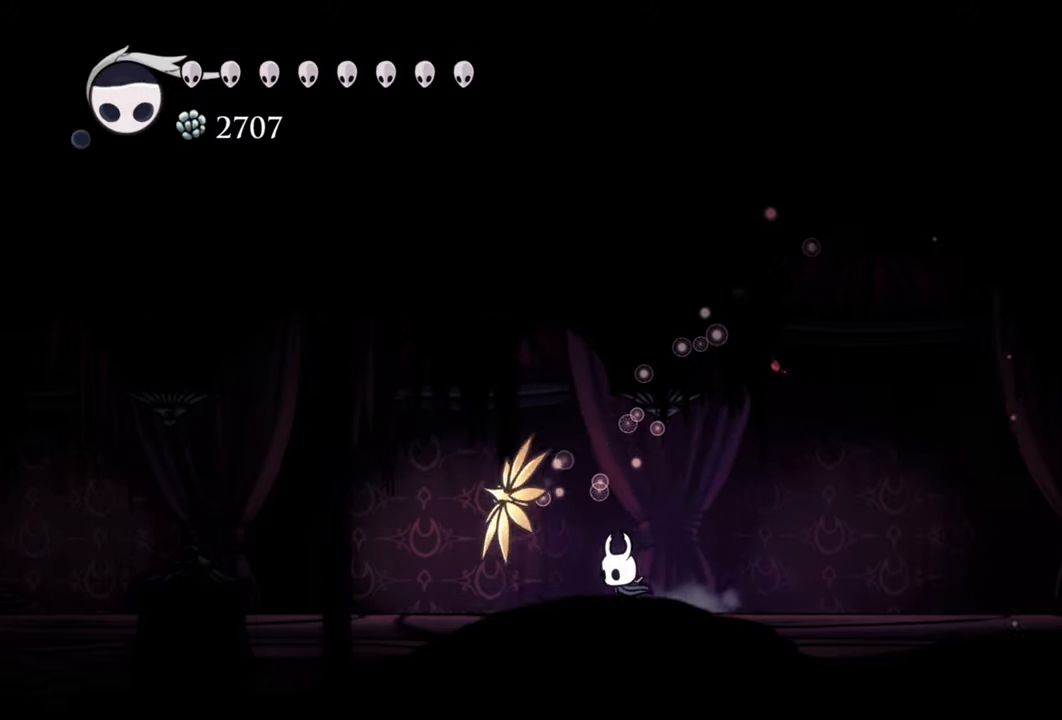
{"buttons": ["DPAD_LEFT"], "events": [[120, "R2", "down"], [340, "R2", "up"]]}
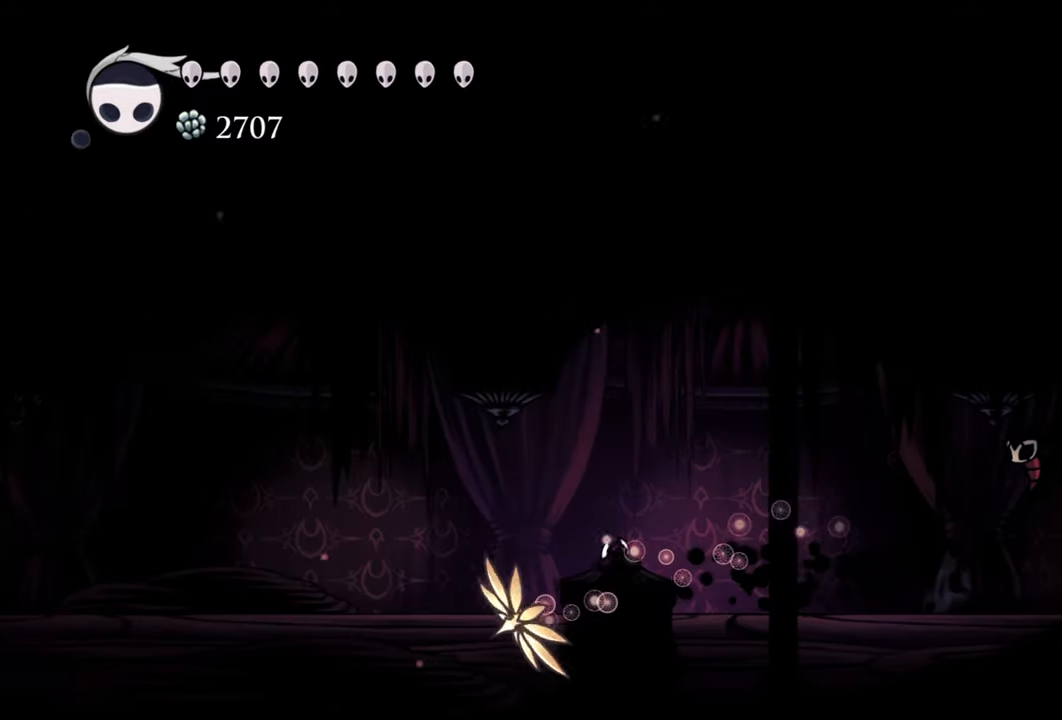
{"buttons": ["DPAD_LEFT"], "events": [[160, "R2", "down"], [400, "R2", "up"]]}
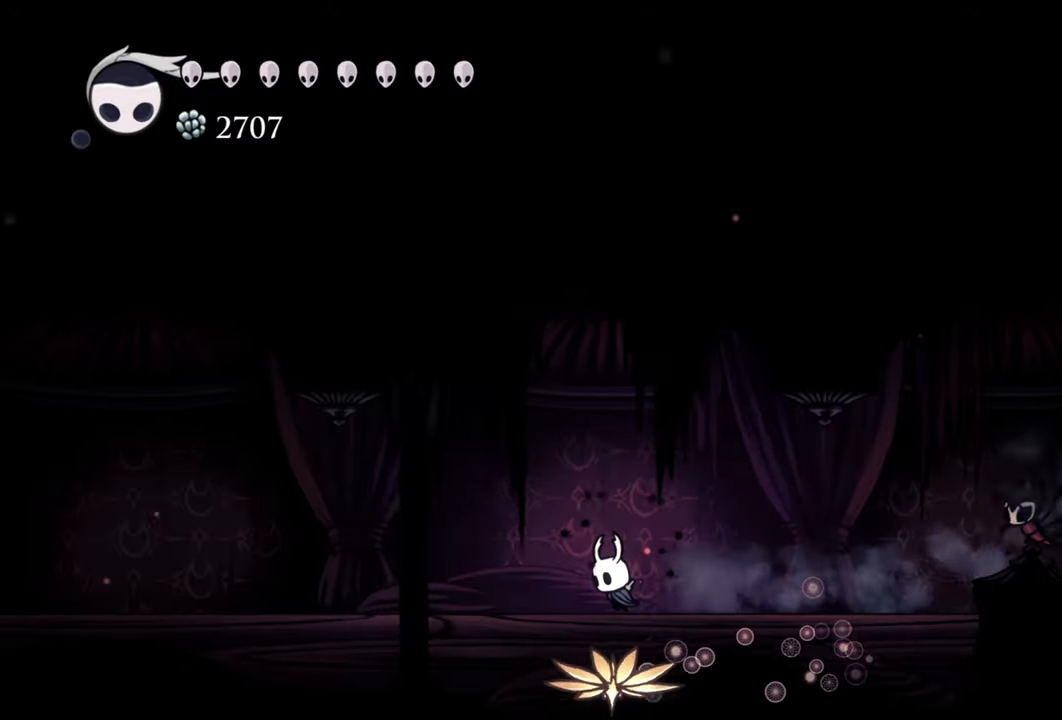
{"buttons": ["R2", "DPAD_LEFT"], "events": [[300, "R2", "down"]]}
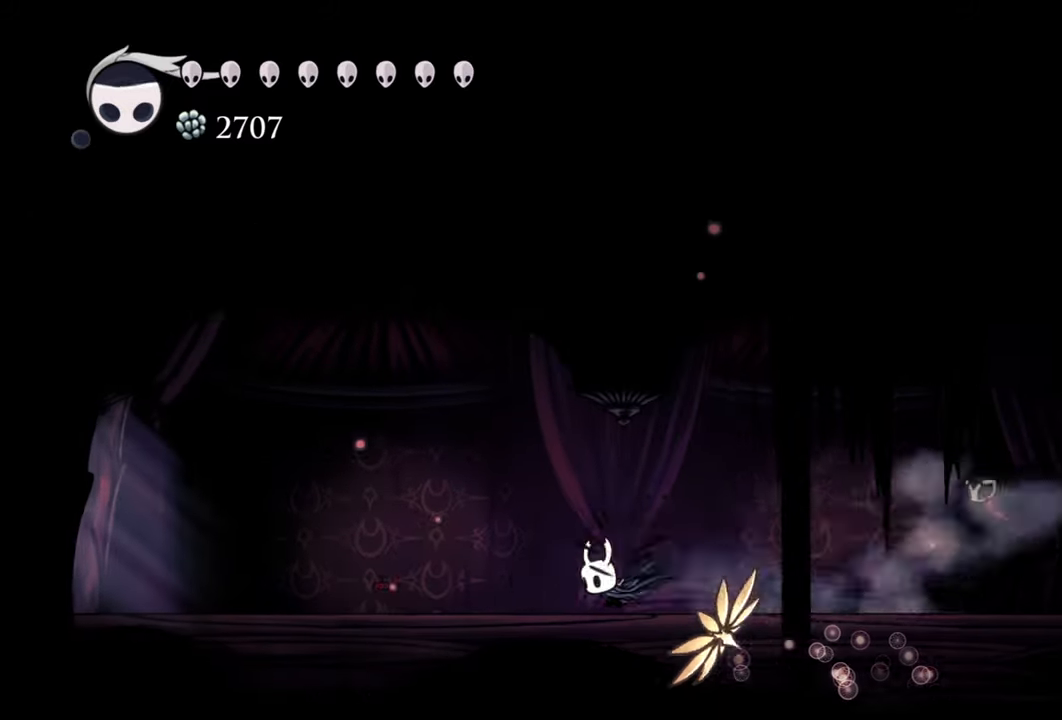
{"buttons": ["R2", "DPAD_LEFT"], "events": [[60, "R2", "up"], [360, "R2", "down"]]}
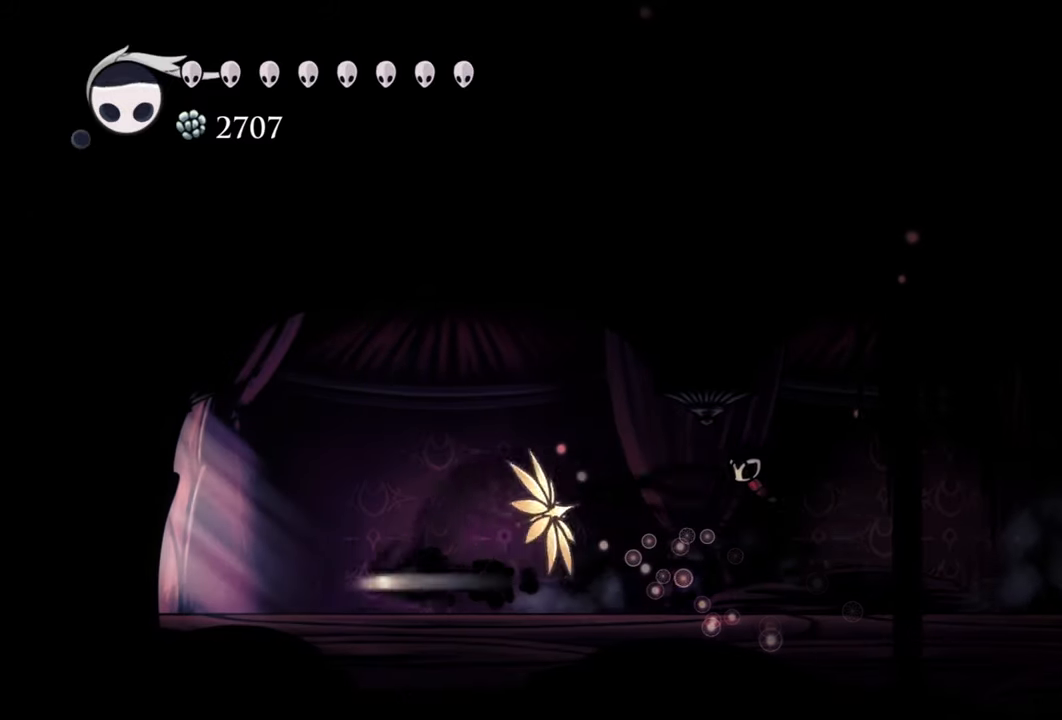
{"buttons": ["R2", "DPAD_LEFT"], "events": [[120, "R2", "up"], [440, "R2", "down"]]}